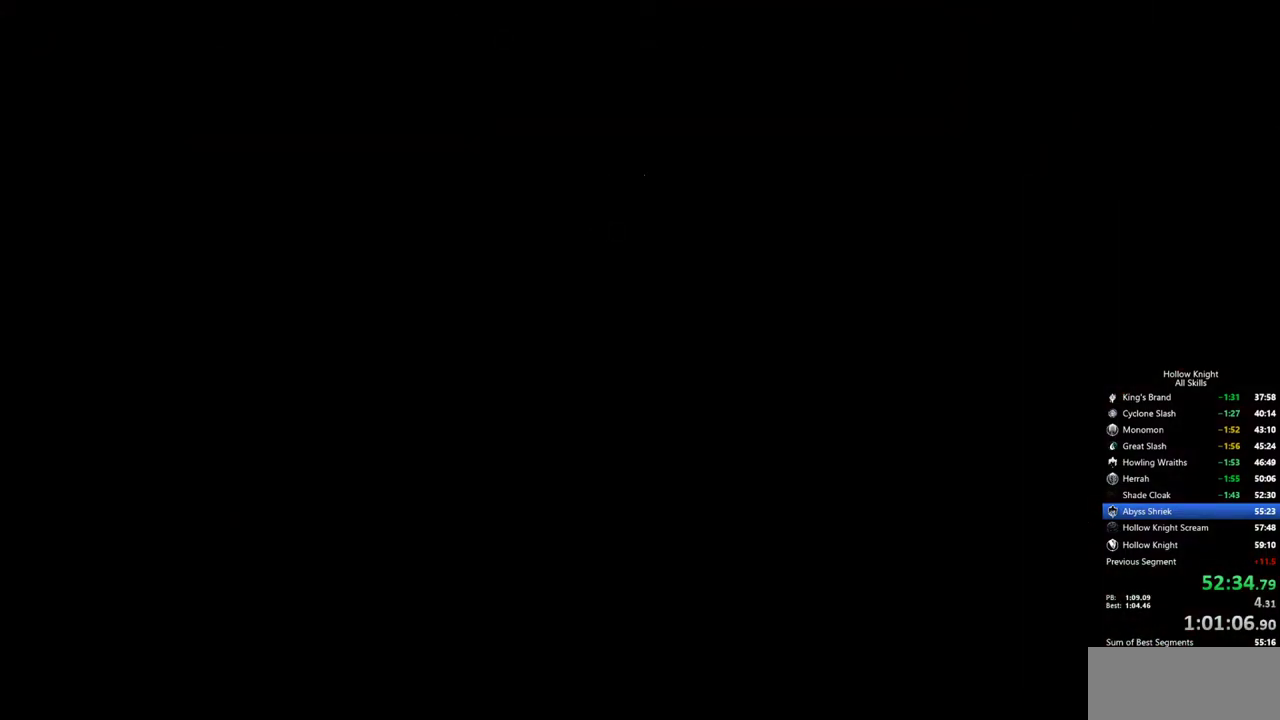
Gameplay with keyboard; each line is a JSON object with the keys held at the frame after it. "events" lists presses ("down") and releases ("up") of "cdash", "dash", "dnail", "down", "heal", "inv", "jump", "left", "nail", "right", "spell" and "up" between this image and that frame as [ms after this image, input, new state], when the widget could be followed in between. No other keys are recorded. Mouse input is not recorded. Key names are as the overlay labels them; some are game actions (e.g. jump) rather than physical keys.
{"keys": [], "events": [[250, "left", "down"], [350, "left", "up"], [400, "left", "down"], [483, "left", "up"]]}
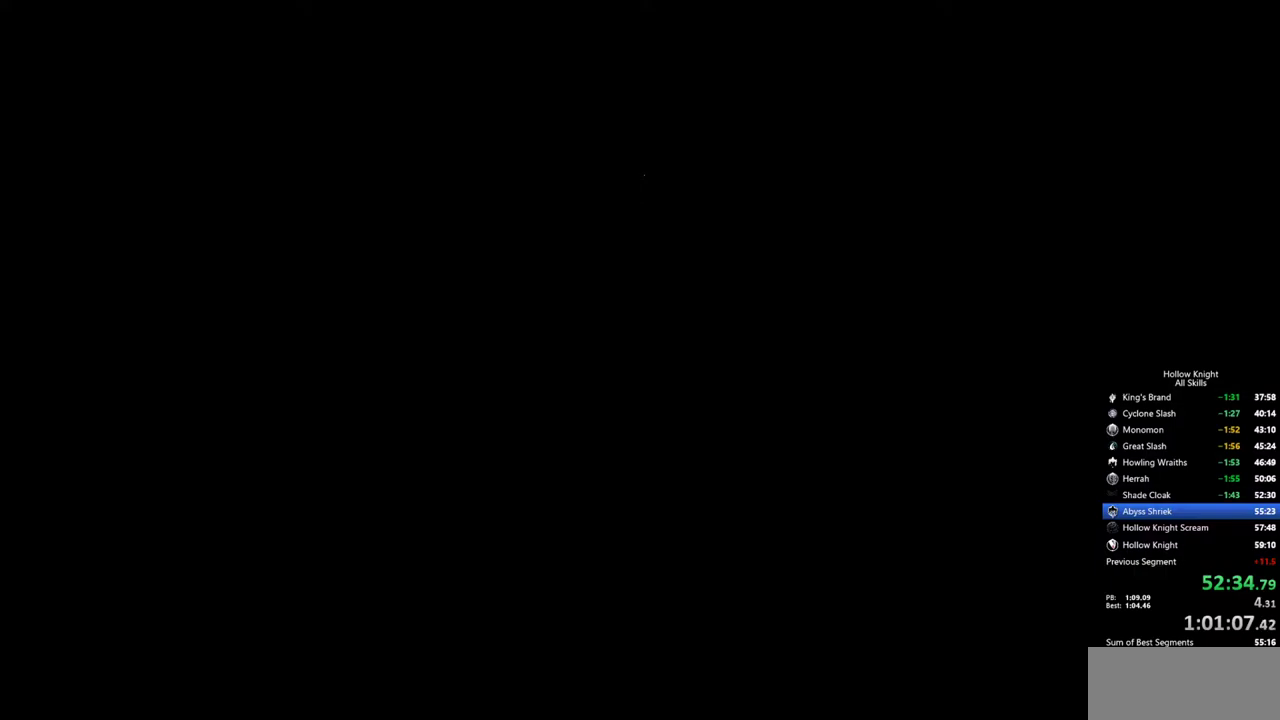
{"keys": [], "events": [[33, "left", "down"], [133, "left", "up"]]}
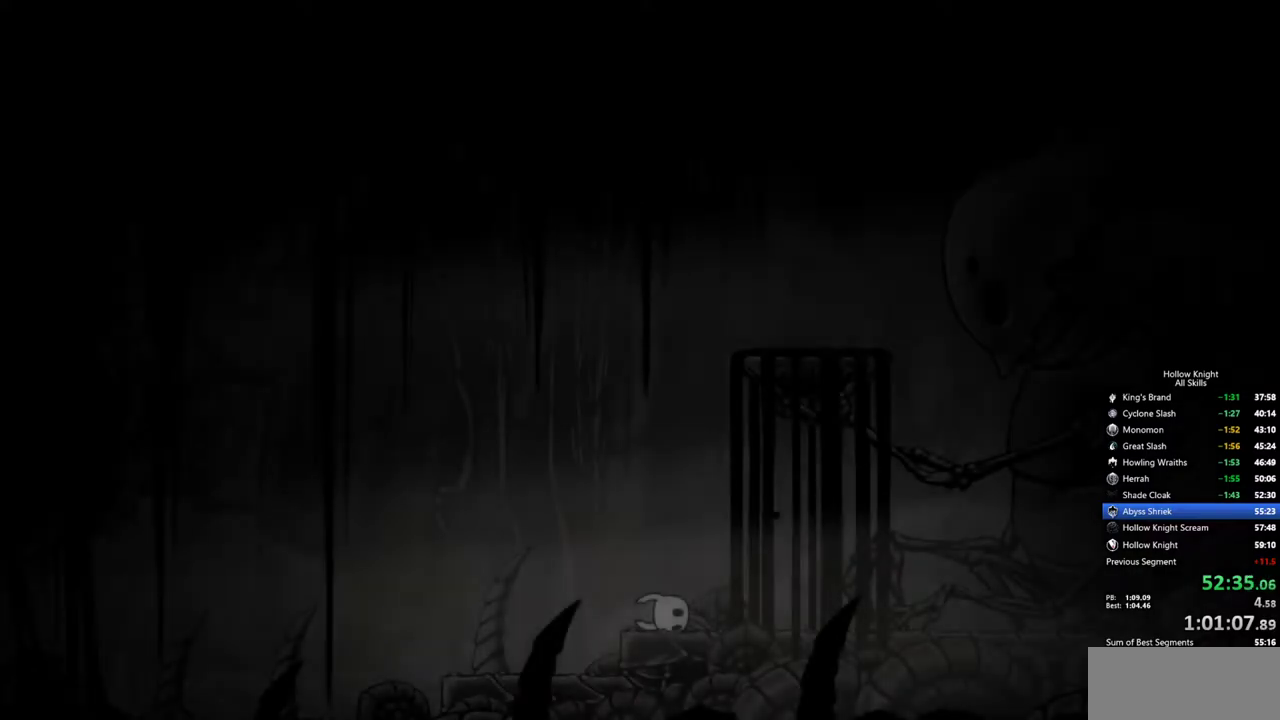
{"keys": ["left"], "events": [[467, "left", "down"]]}
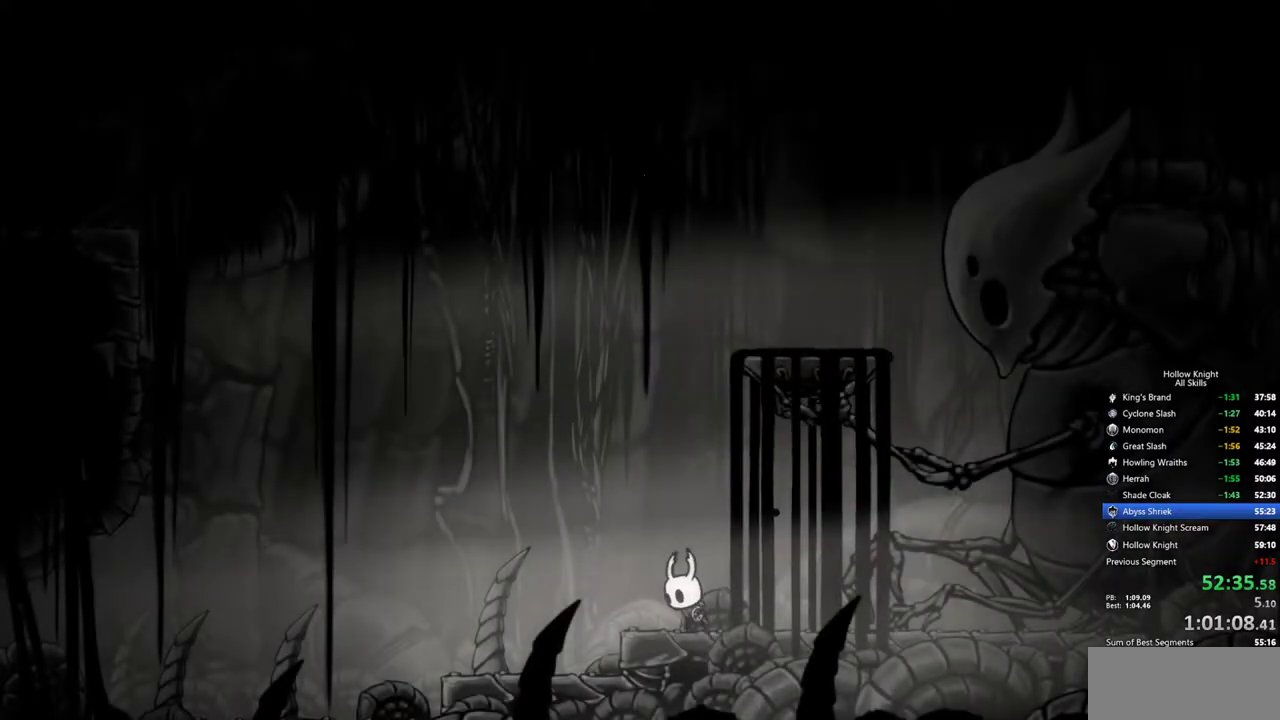
{"keys": ["left"], "events": [[67, "left", "up"], [167, "left", "down"], [200, "left", "up"], [300, "left", "down"], [400, "left", "up"], [450, "left", "down"]]}
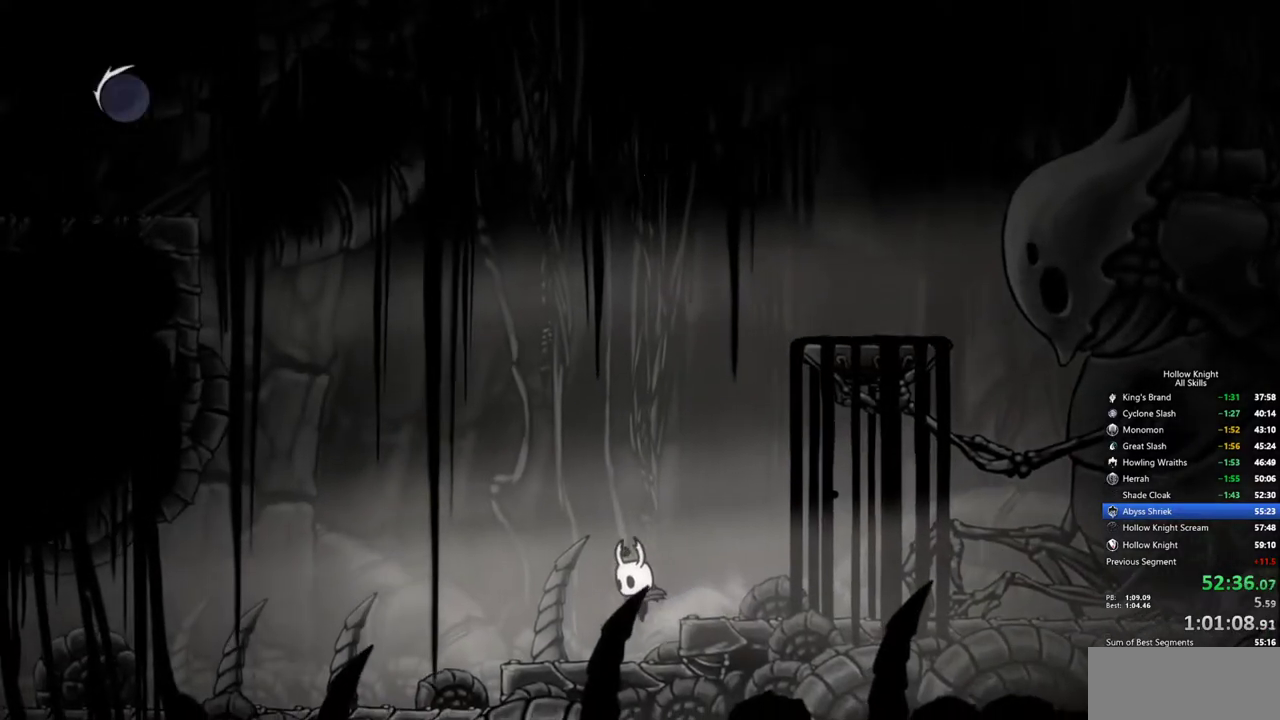
{"keys": ["left"], "events": []}
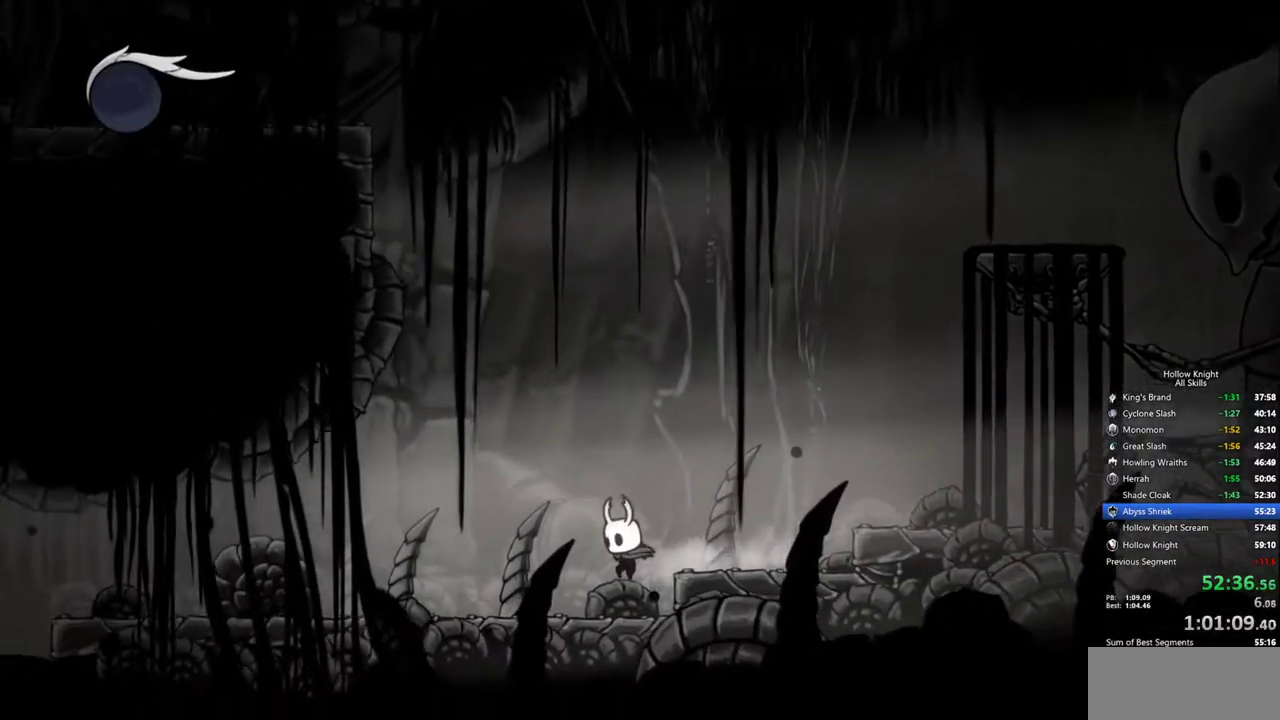
{"keys": ["left"], "events": []}
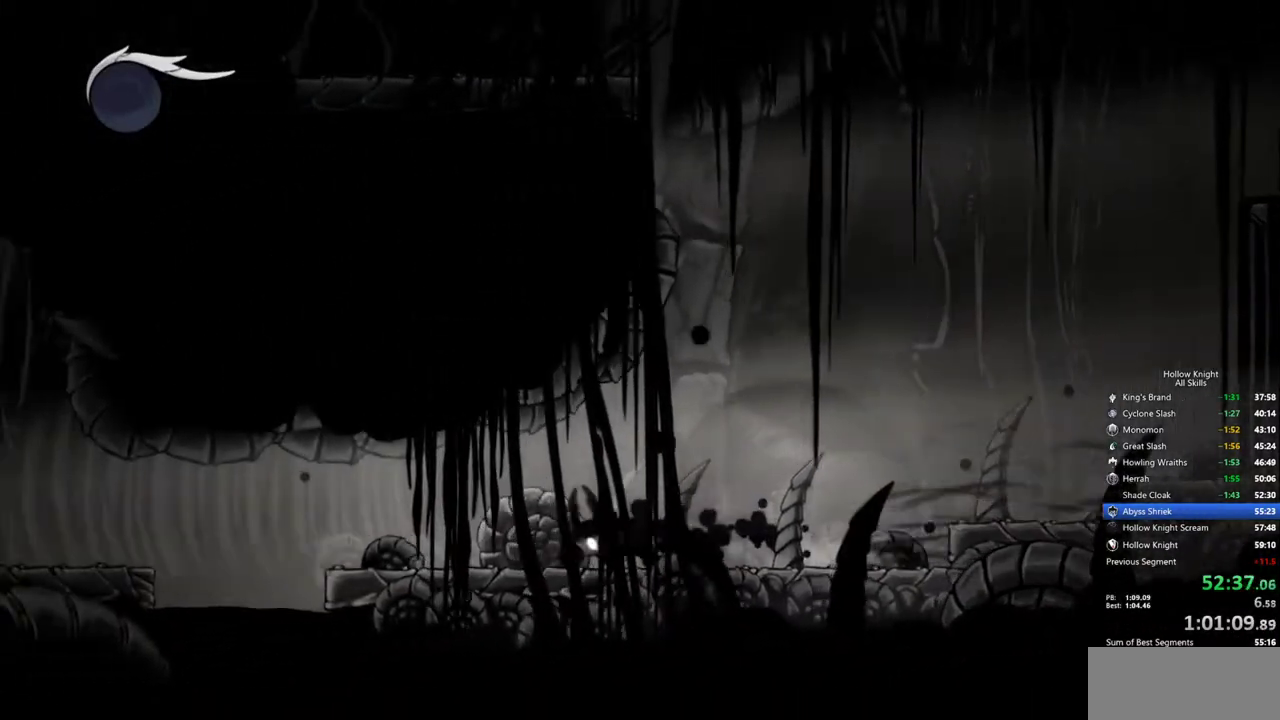
{"keys": ["left"], "events": []}
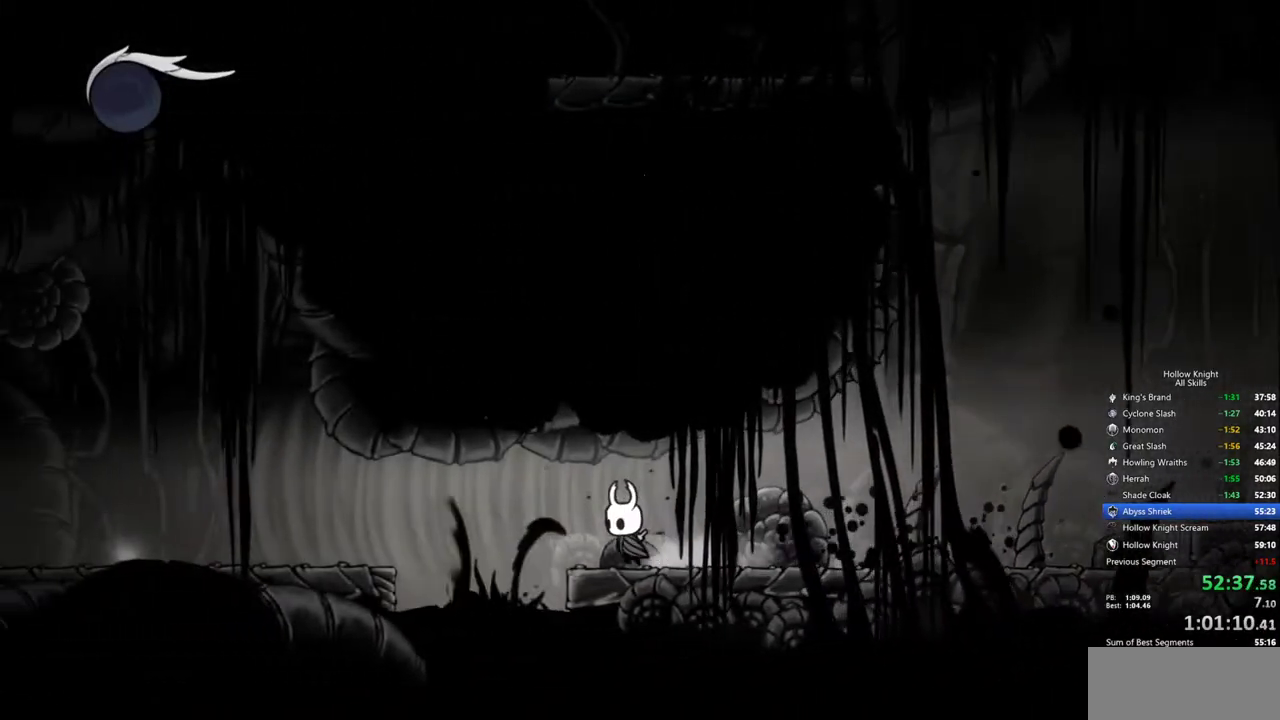
{"keys": [], "events": [[83, "left", "up"]]}
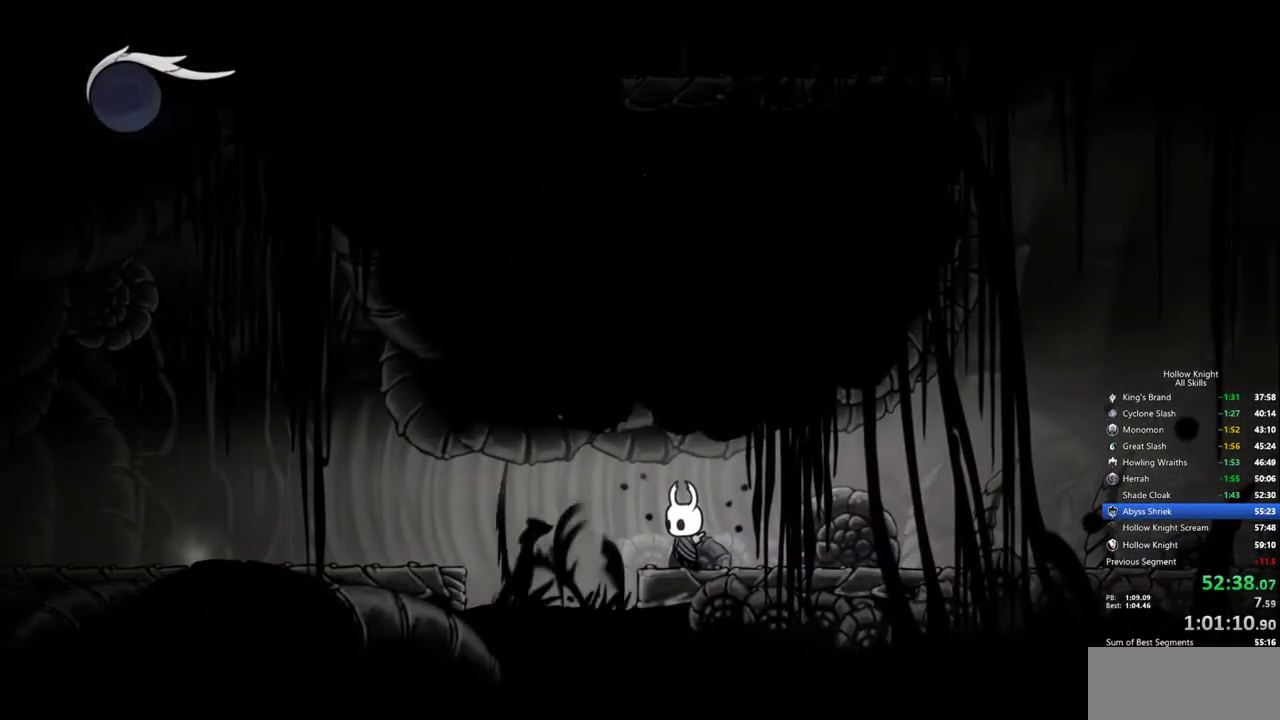
{"keys": [], "events": []}
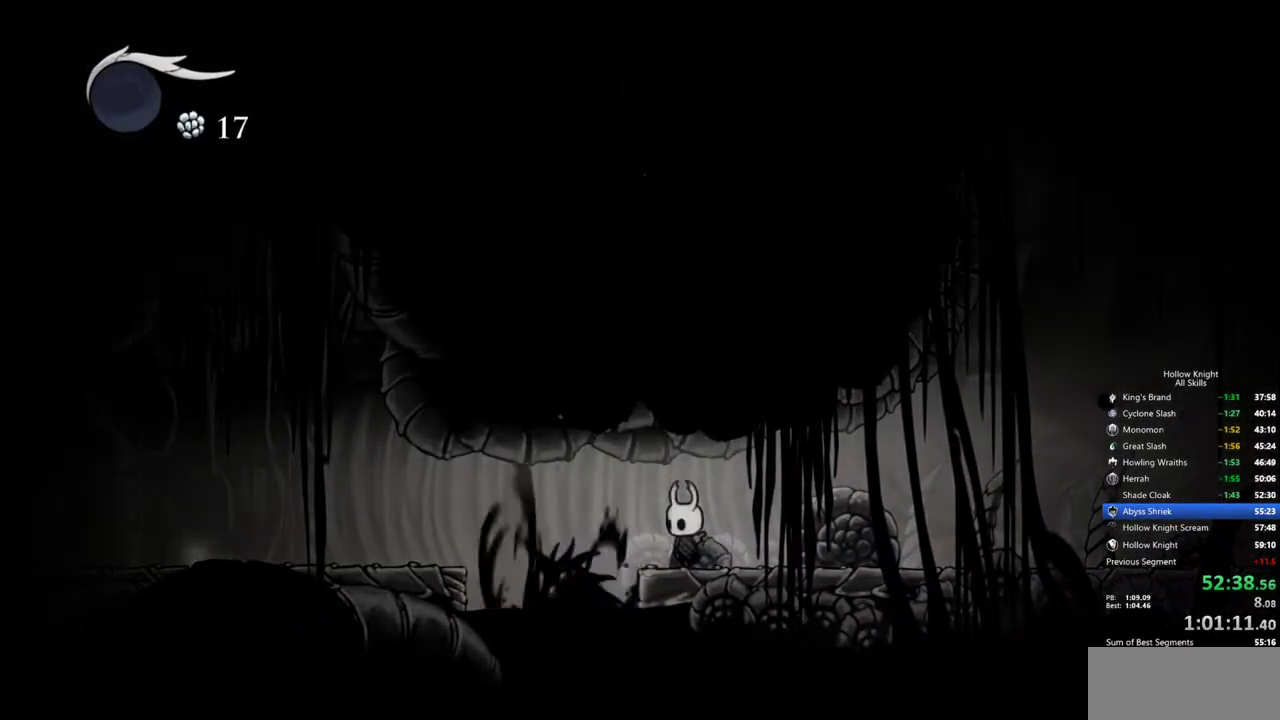
{"keys": ["left"], "events": [[17, "left", "down"]]}
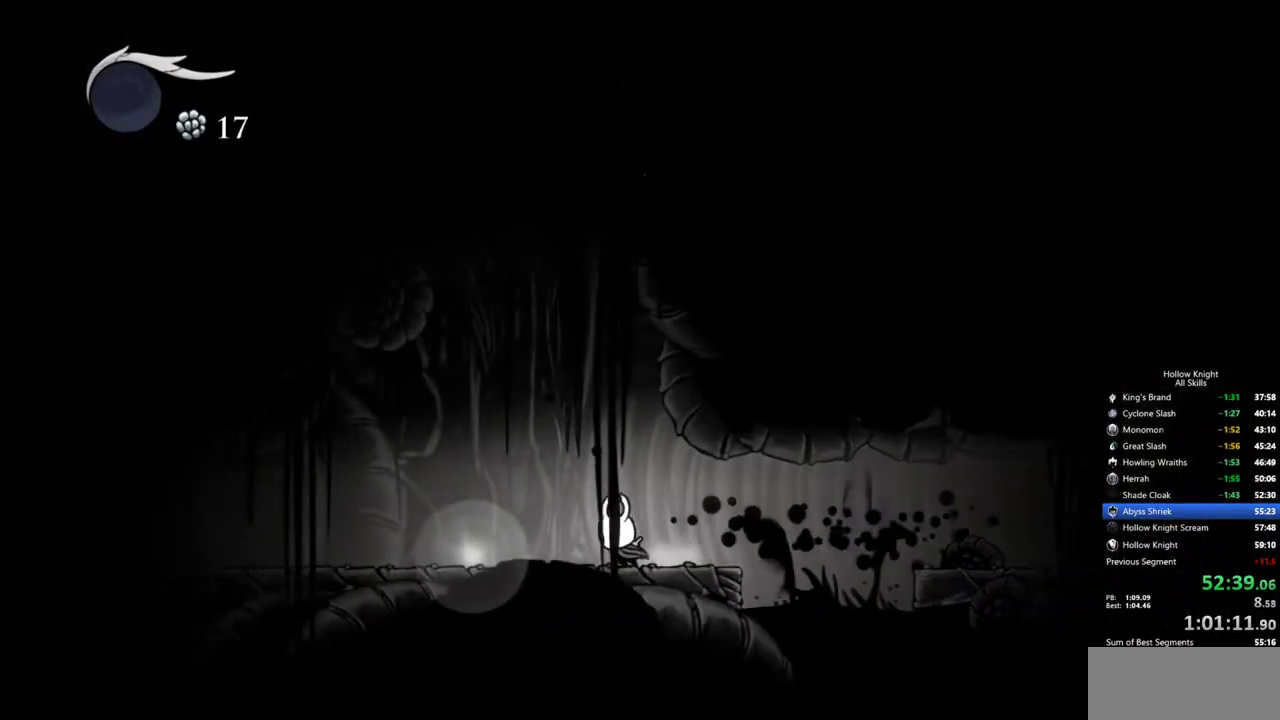
{"keys": ["left"], "events": []}
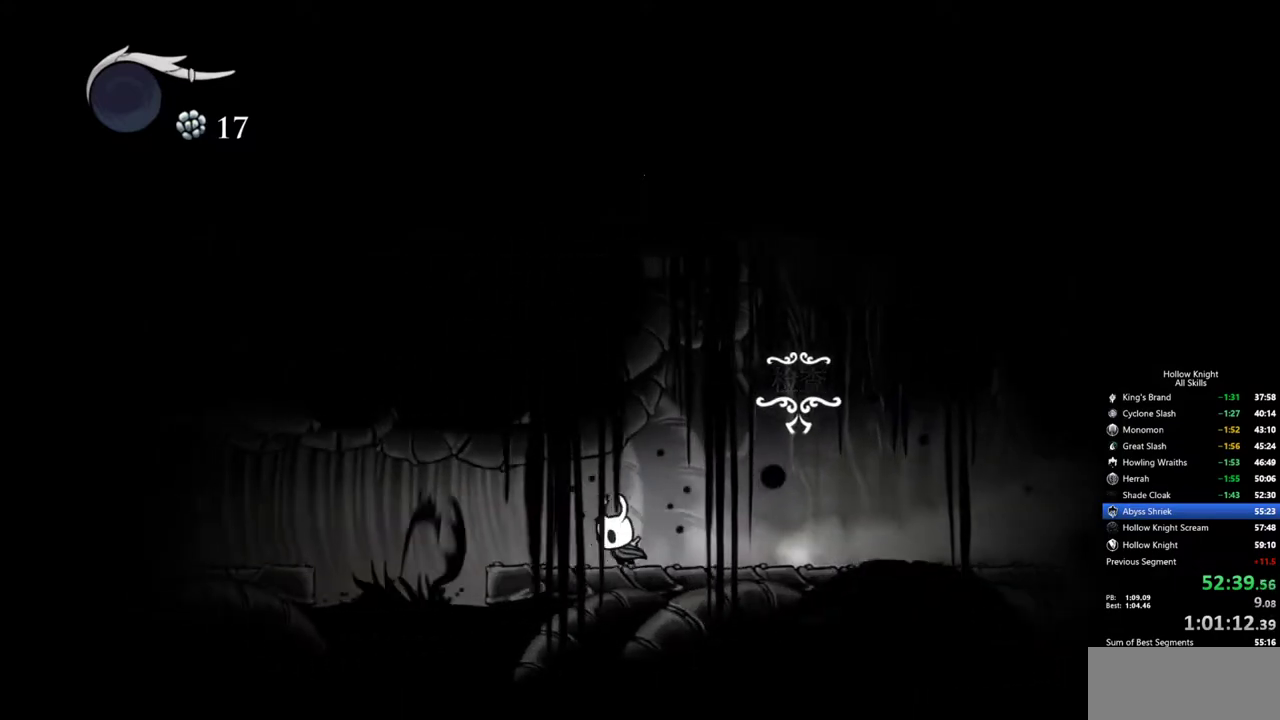
{"keys": [], "events": [[383, "left", "up"]]}
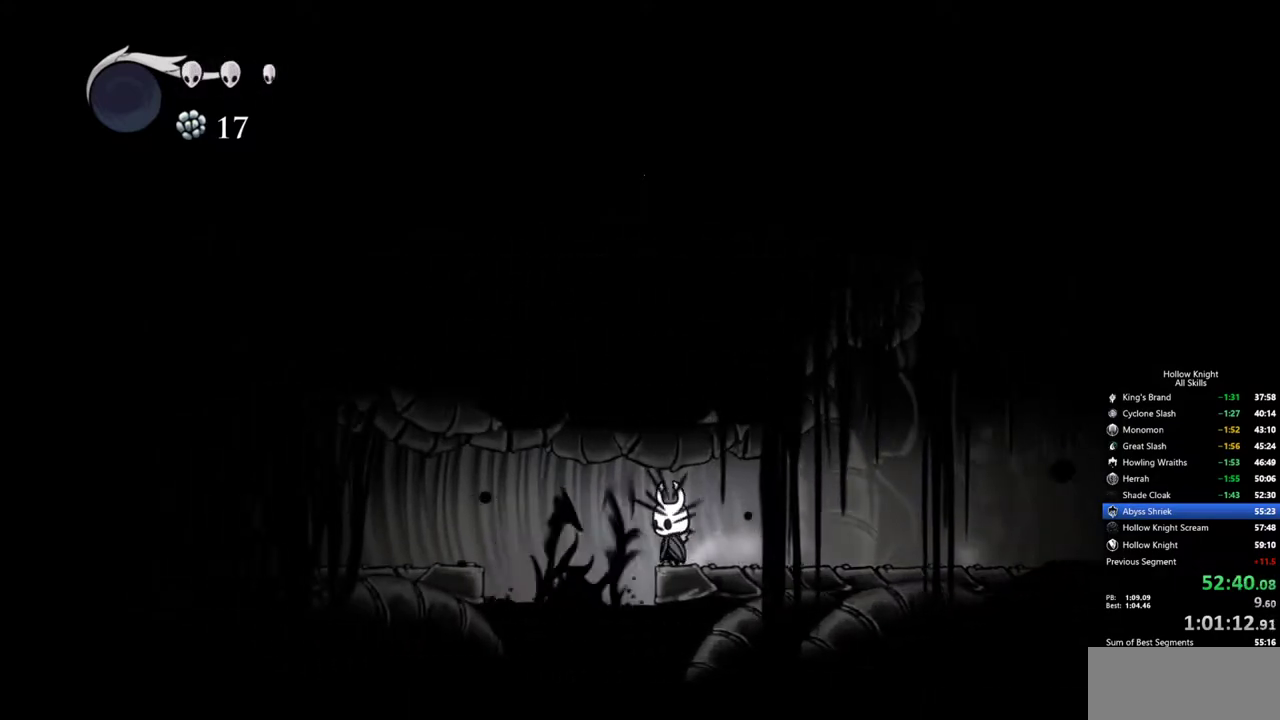
{"keys": ["left"], "events": [[300, "left", "down"]]}
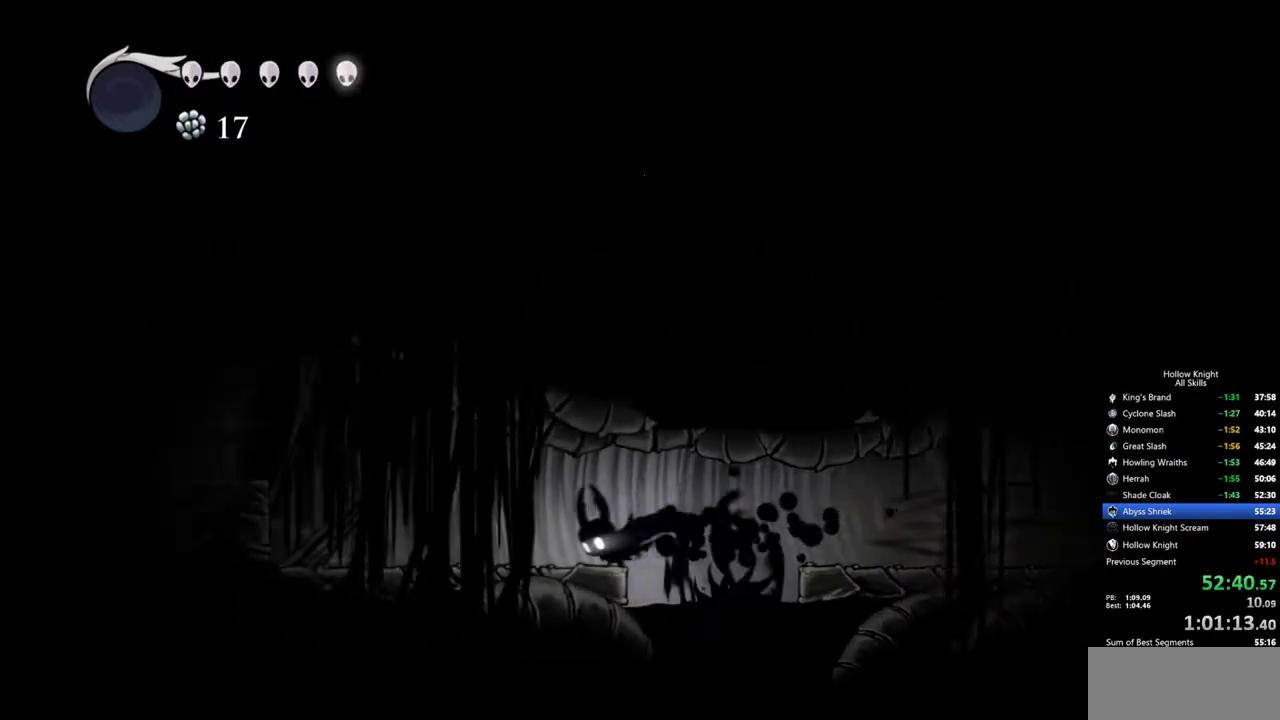
{"keys": ["left"], "events": []}
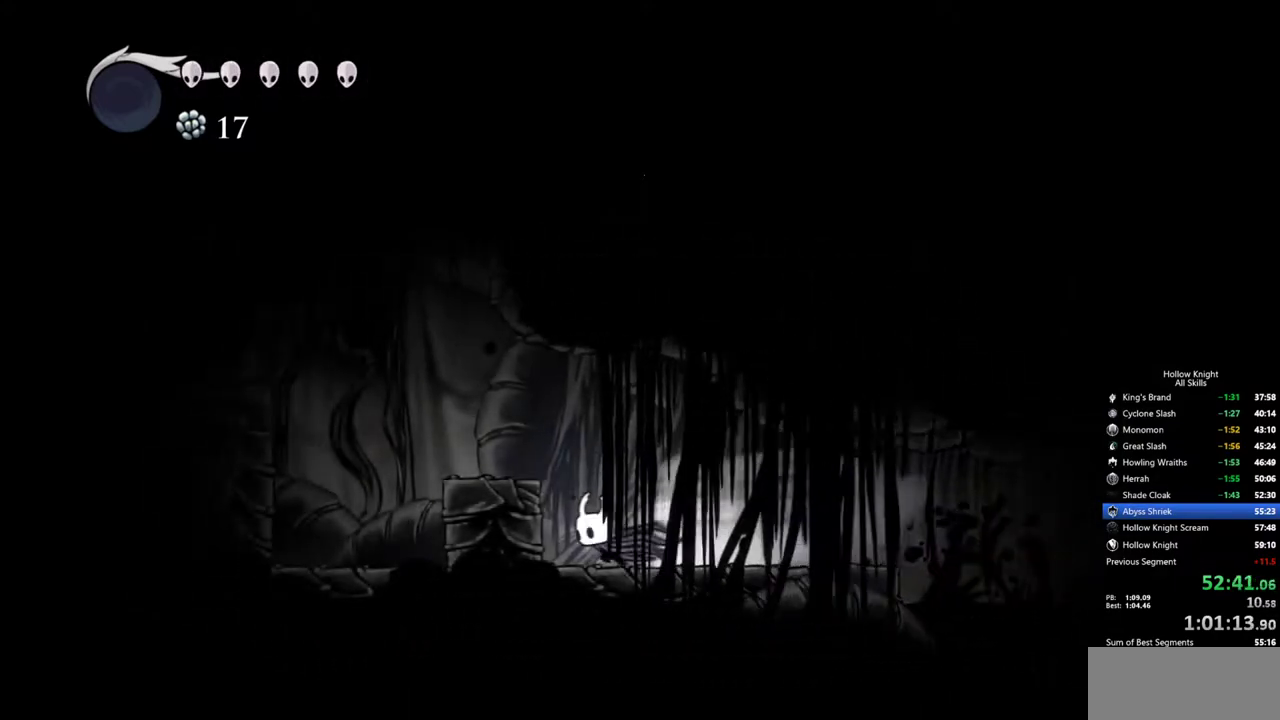
{"keys": ["left"], "events": [[50, "left", "up"], [150, "left", "down"]]}
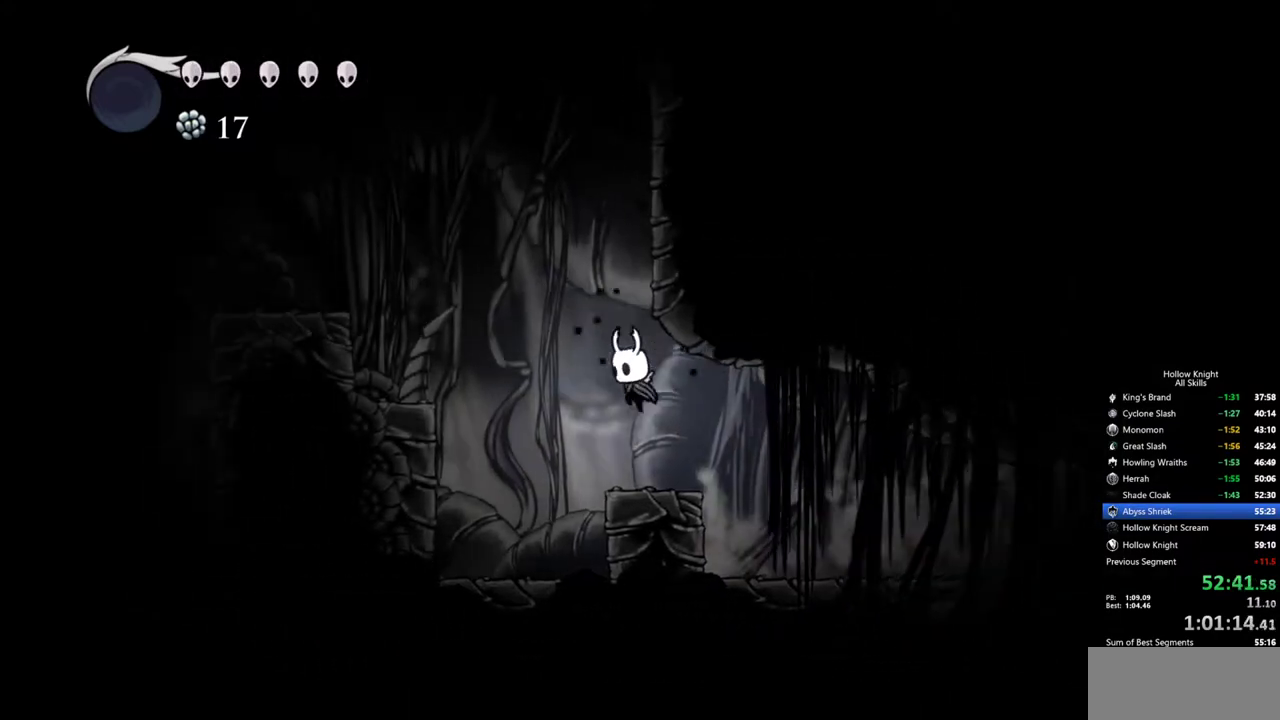
{"keys": ["left"], "events": []}
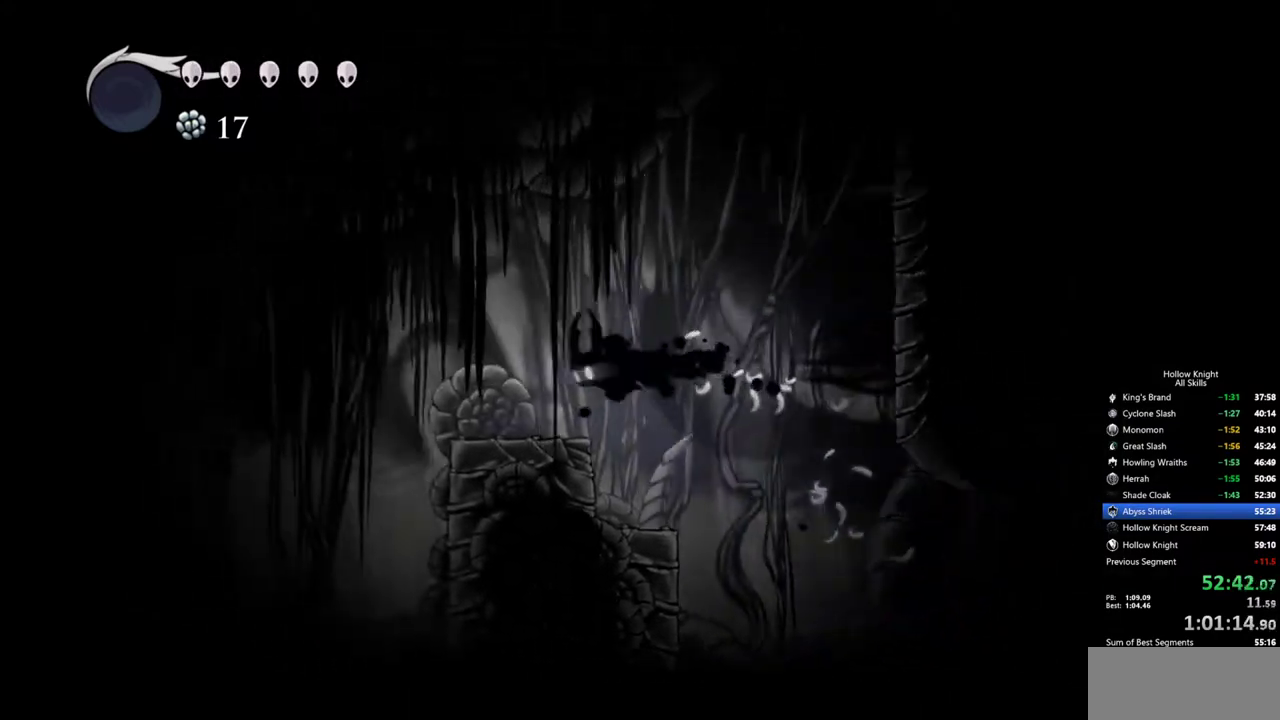
{"keys": [], "events": [[317, "left", "up"]]}
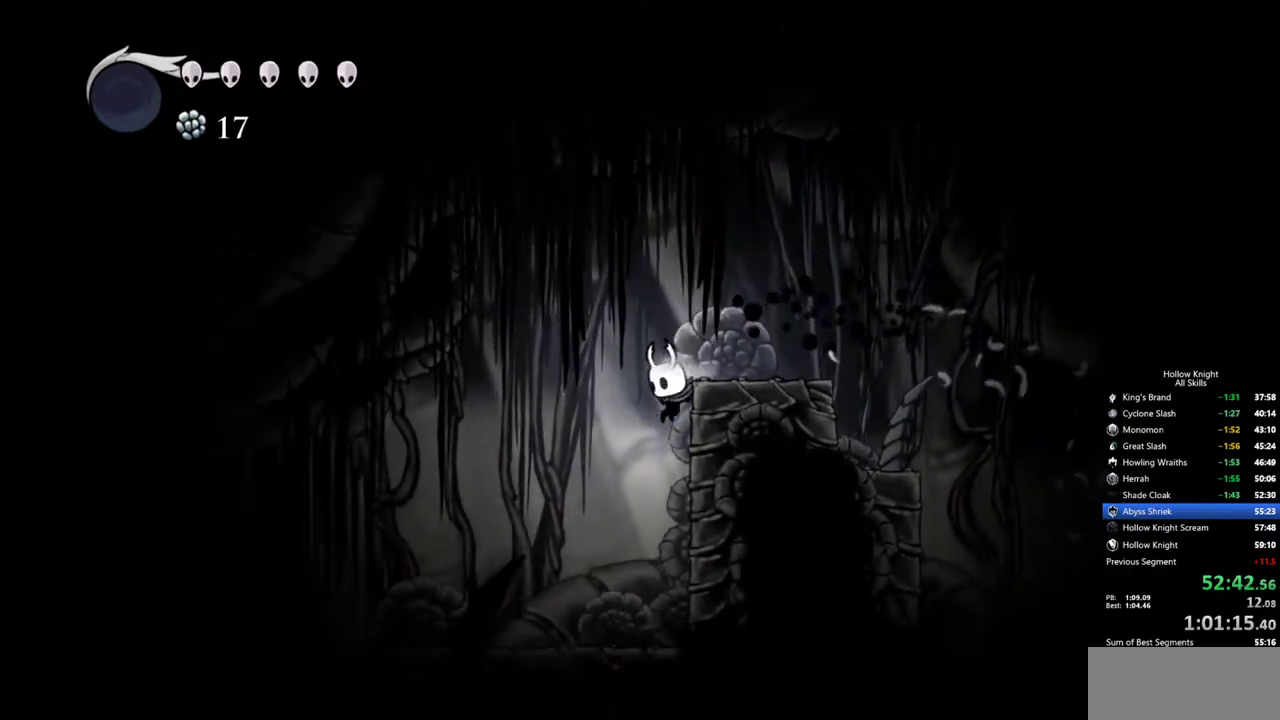
{"keys": ["cdash"], "events": [[50, "left", "down"], [233, "left", "up"], [433, "cdash", "down"]]}
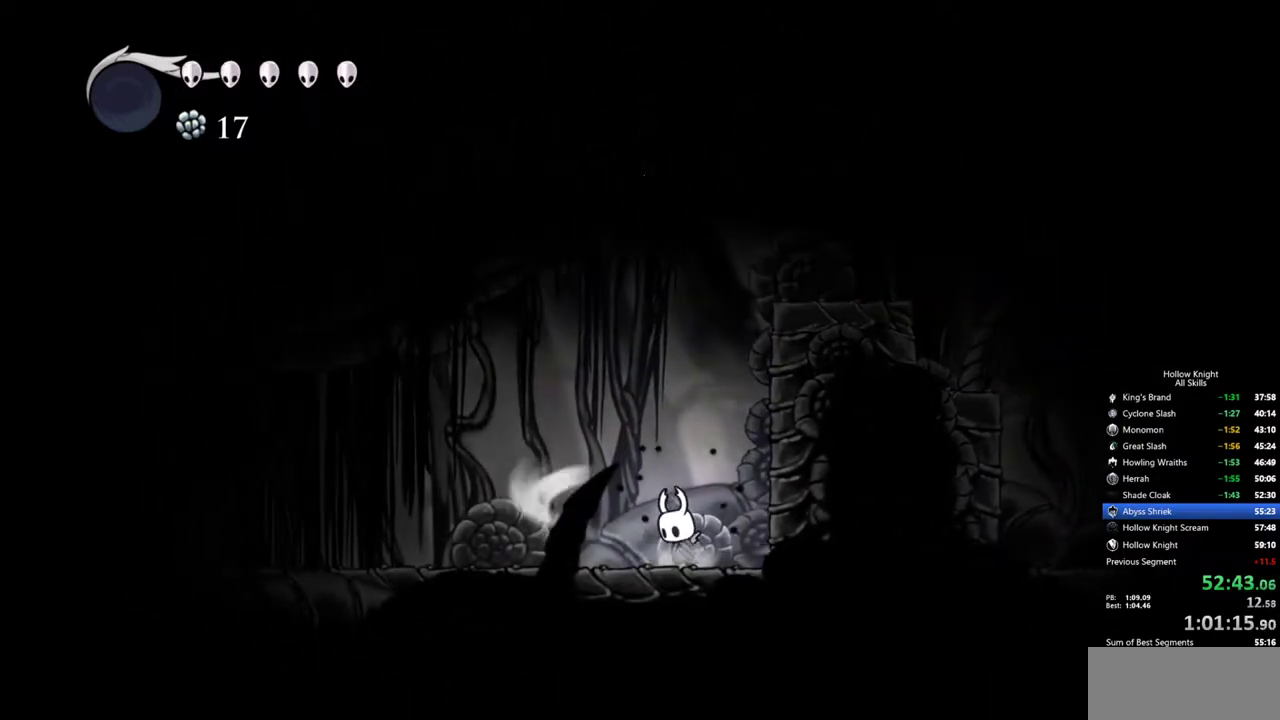
{"keys": ["cdash"], "events": []}
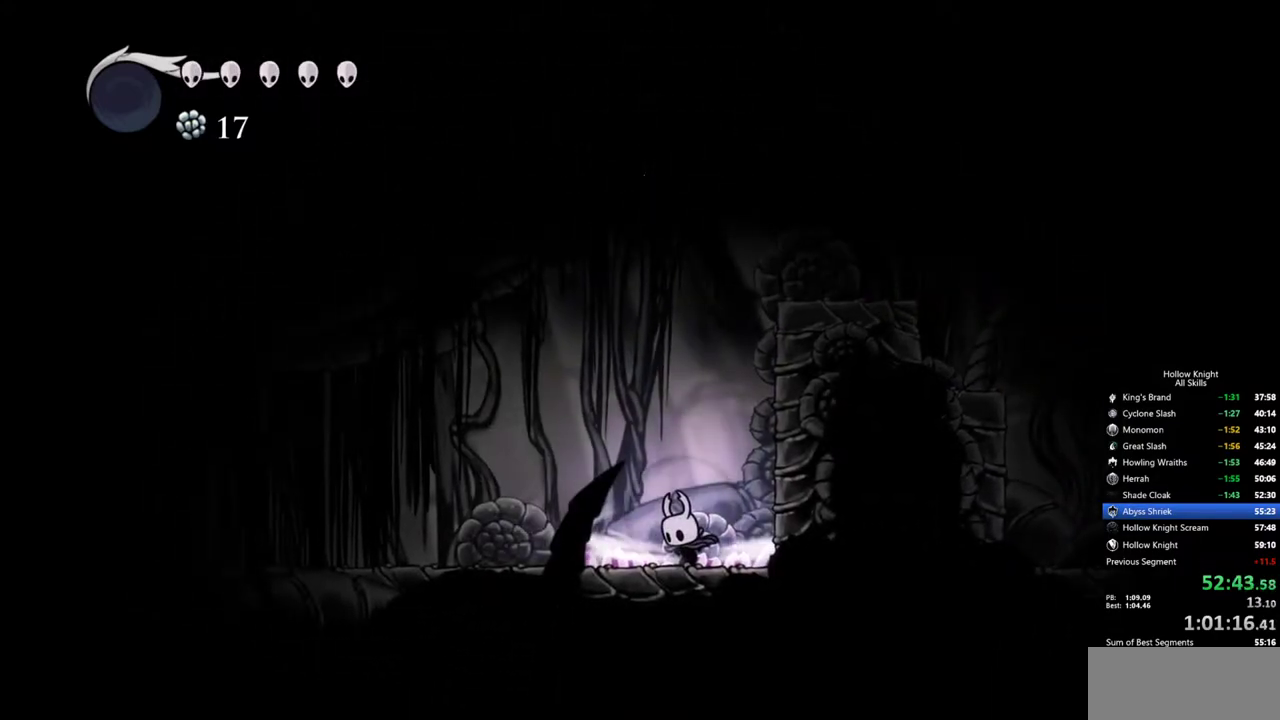
{"keys": [], "events": [[367, "cdash", "up"]]}
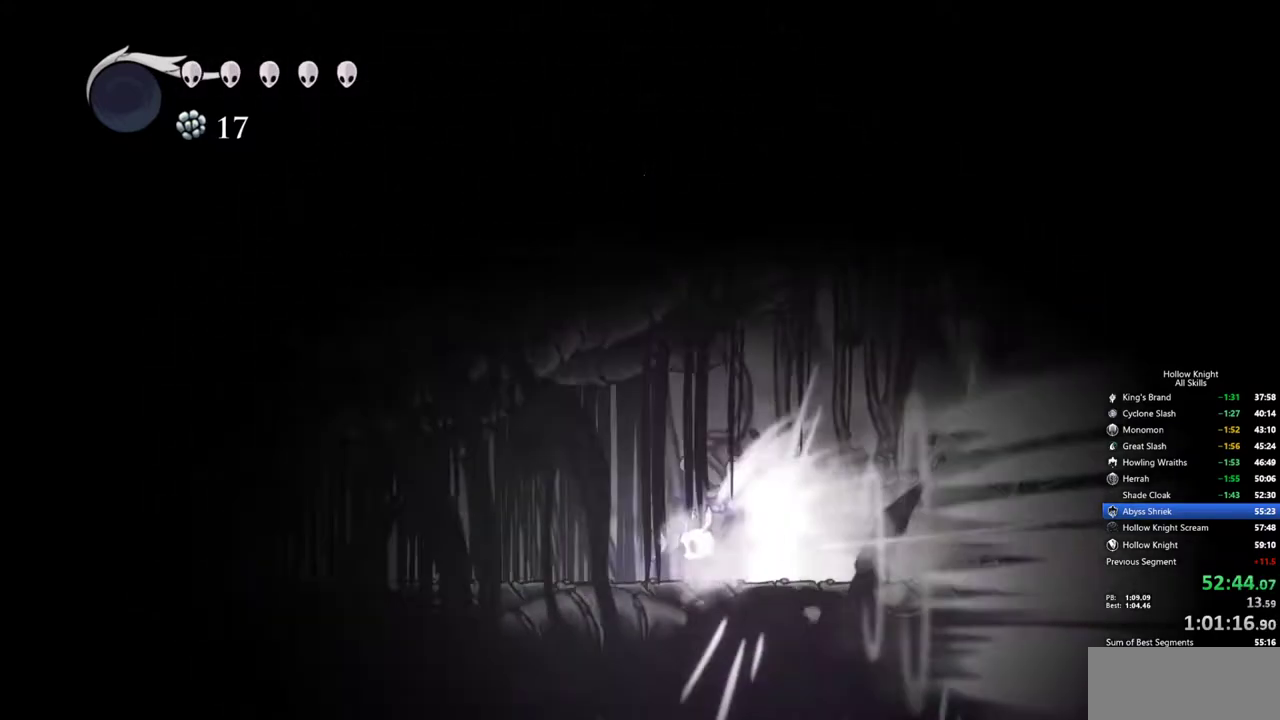
{"keys": [], "events": []}
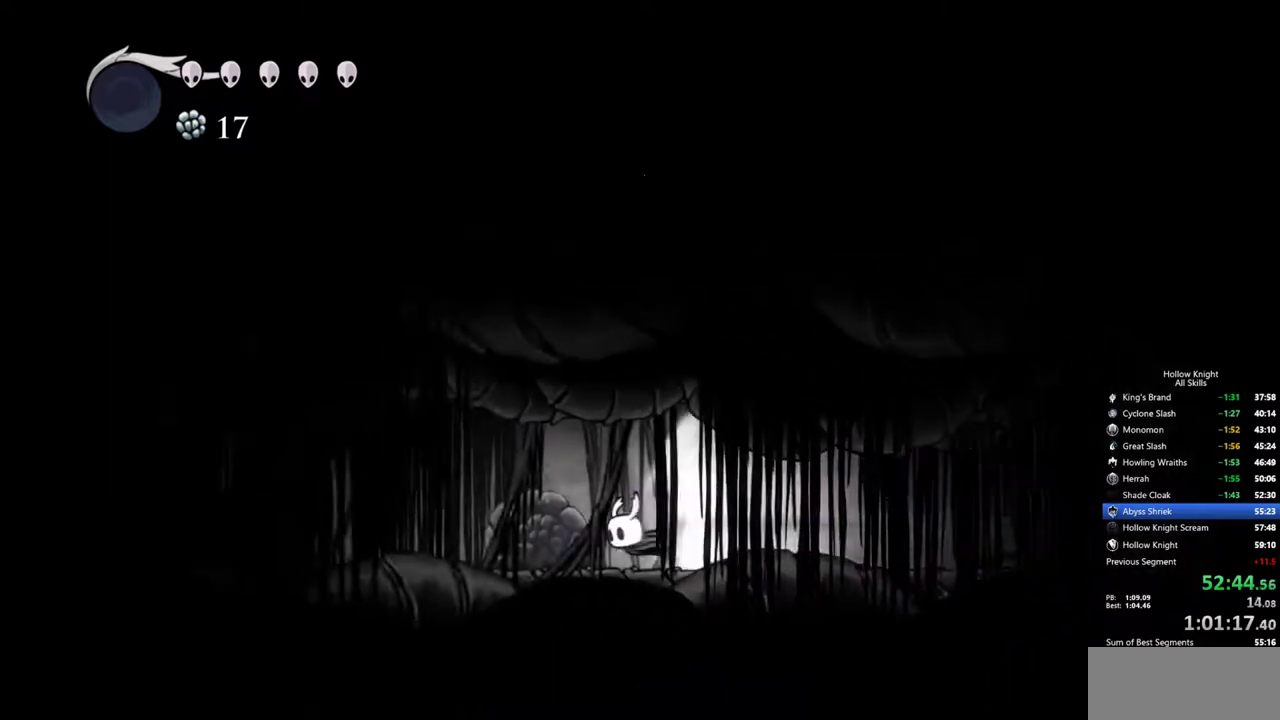
{"keys": [], "events": []}
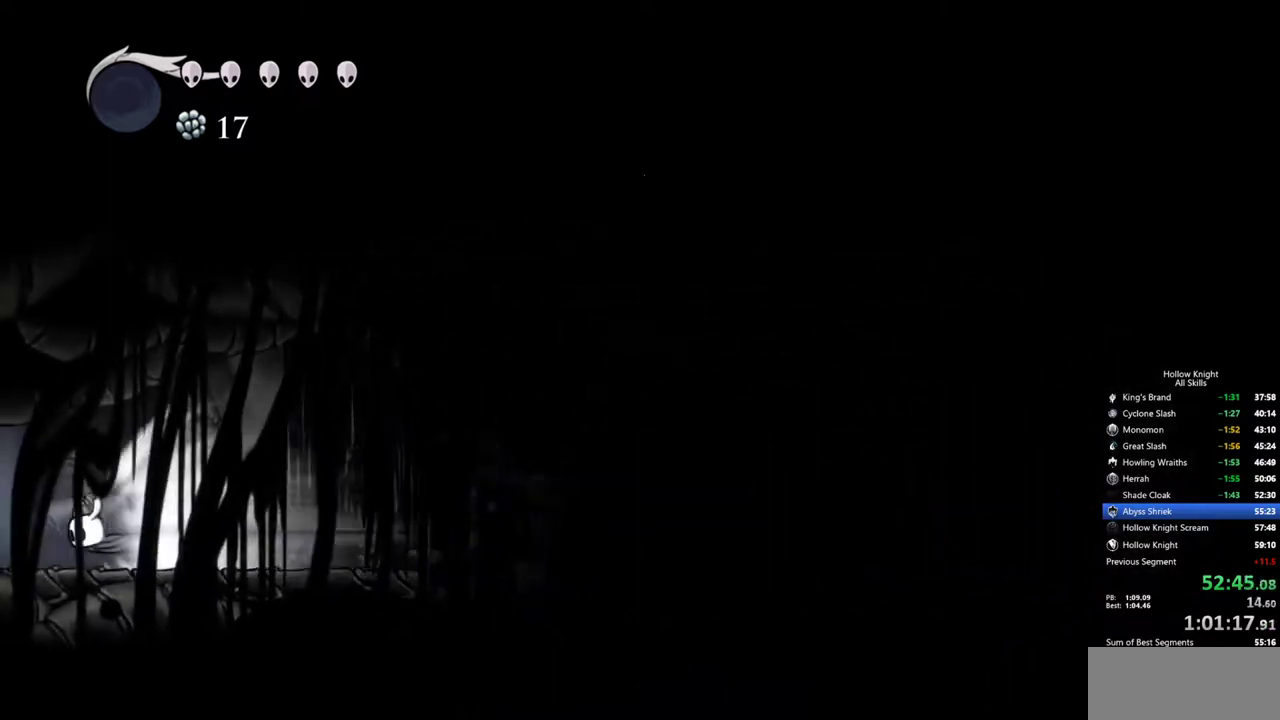
{"keys": [], "events": []}
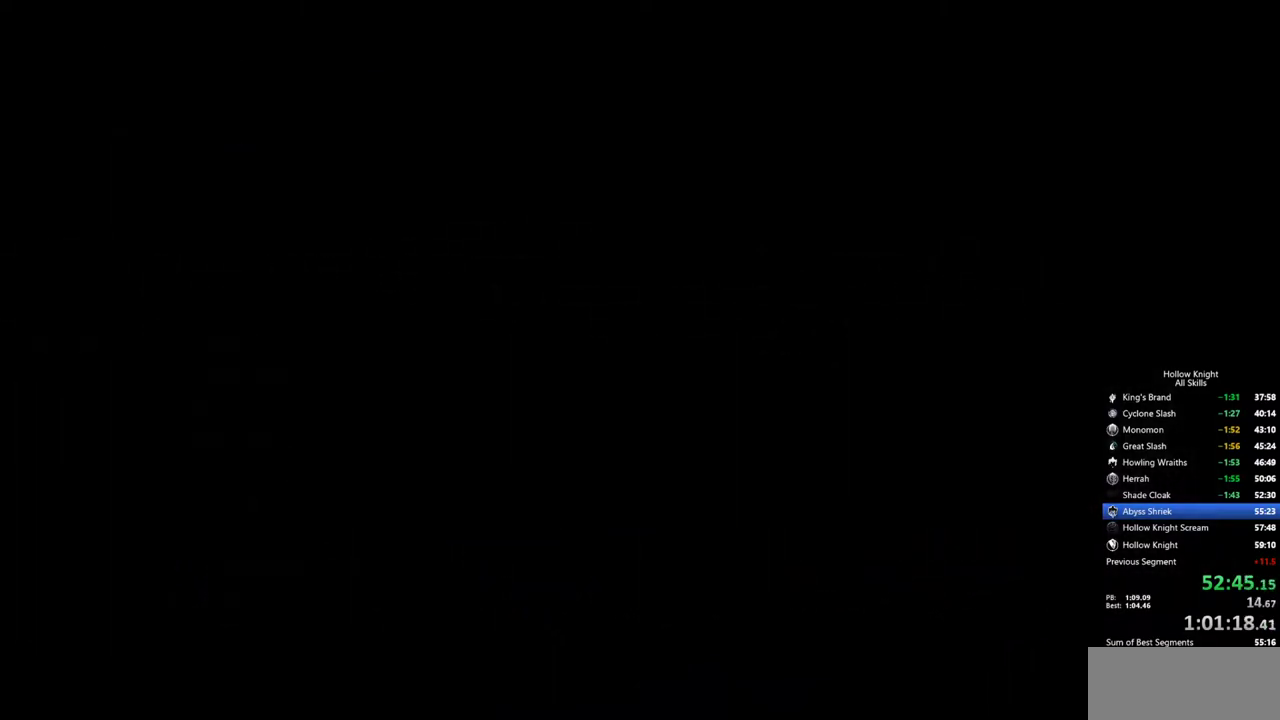
{"keys": [], "events": []}
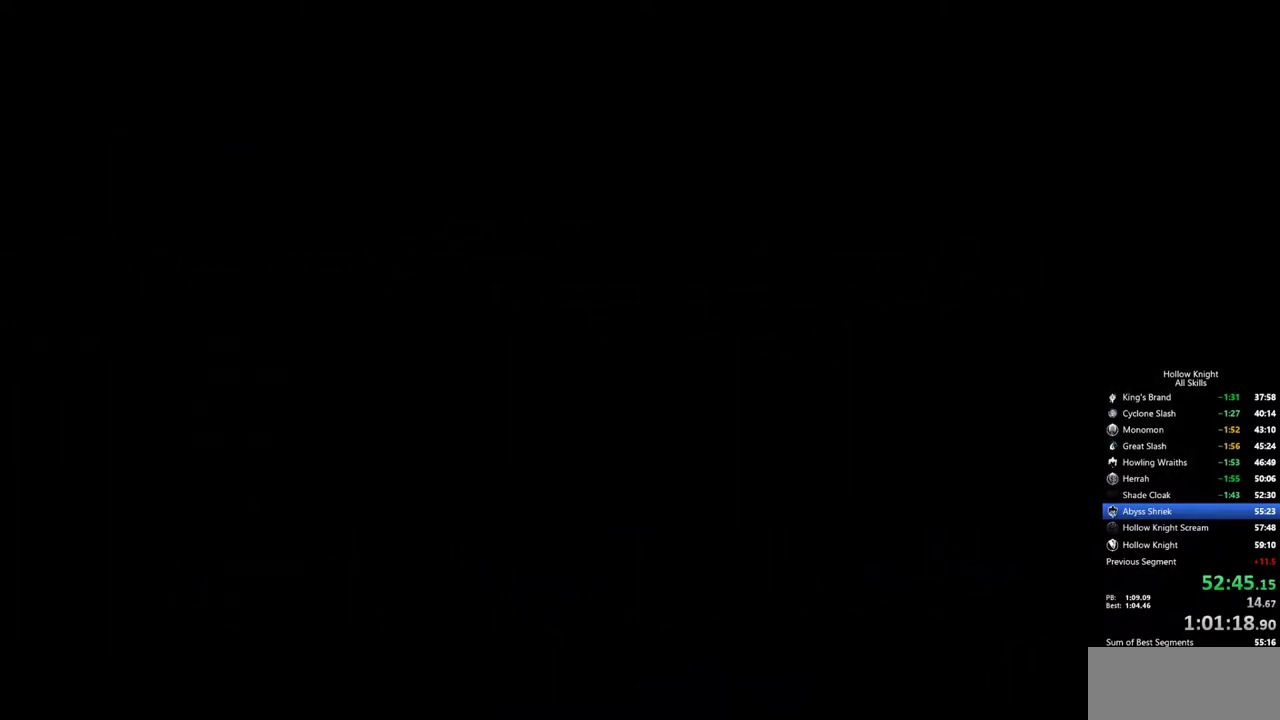
{"keys": [], "events": []}